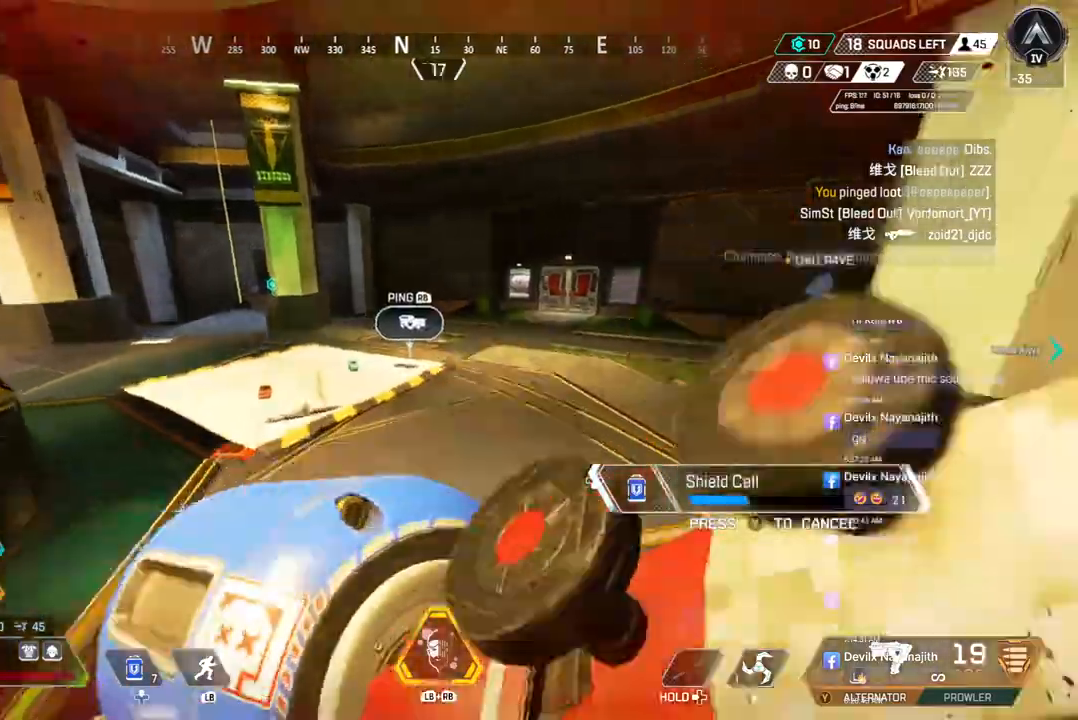
Gameplay with a controller (Xbox layout); each line is a JSON object with the inputs held at the frame after it. "events" lists button and stick changes between this image and that frame as [ms after this image, input, new state], when the widget could be followed in between. Not read: HOME.
{"buttons": [], "left_stick": "up", "right_stick": "center", "events": [[100, "right_stick", "up-right"], [233, "right_stick", "center"]]}
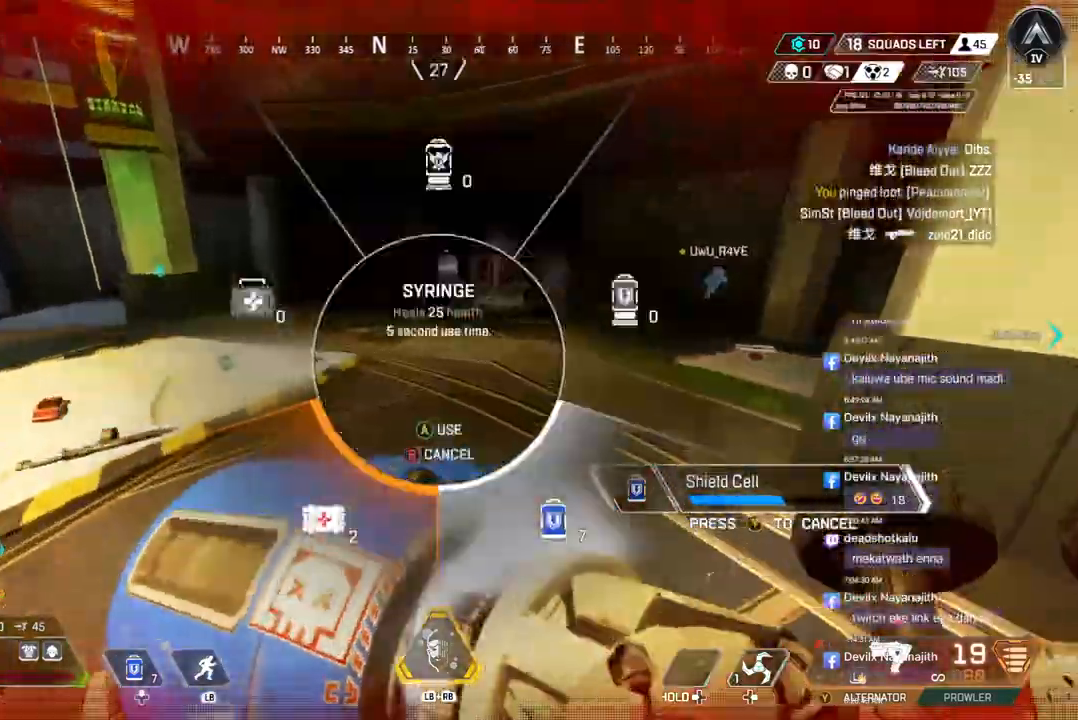
{"buttons": [], "left_stick": "up", "right_stick": "center", "events": [[200, "A", "down"], [367, "A", "up"]]}
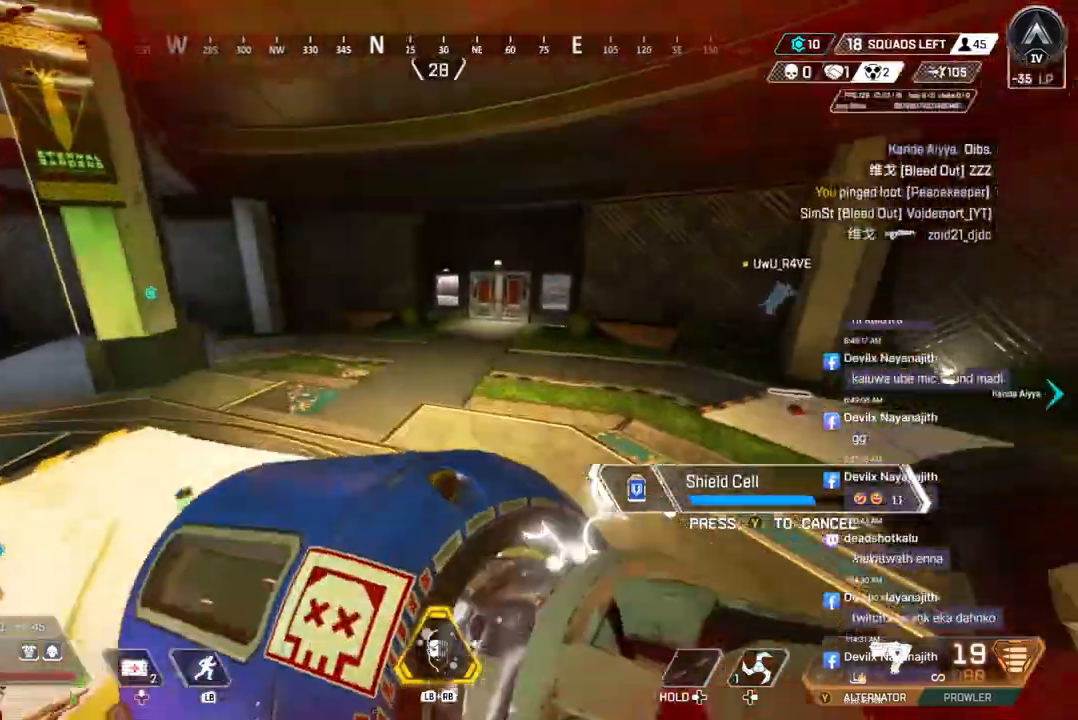
{"buttons": [], "left_stick": "up", "right_stick": "center", "events": [[67, "right_stick", "right"], [167, "right_stick", "center"]]}
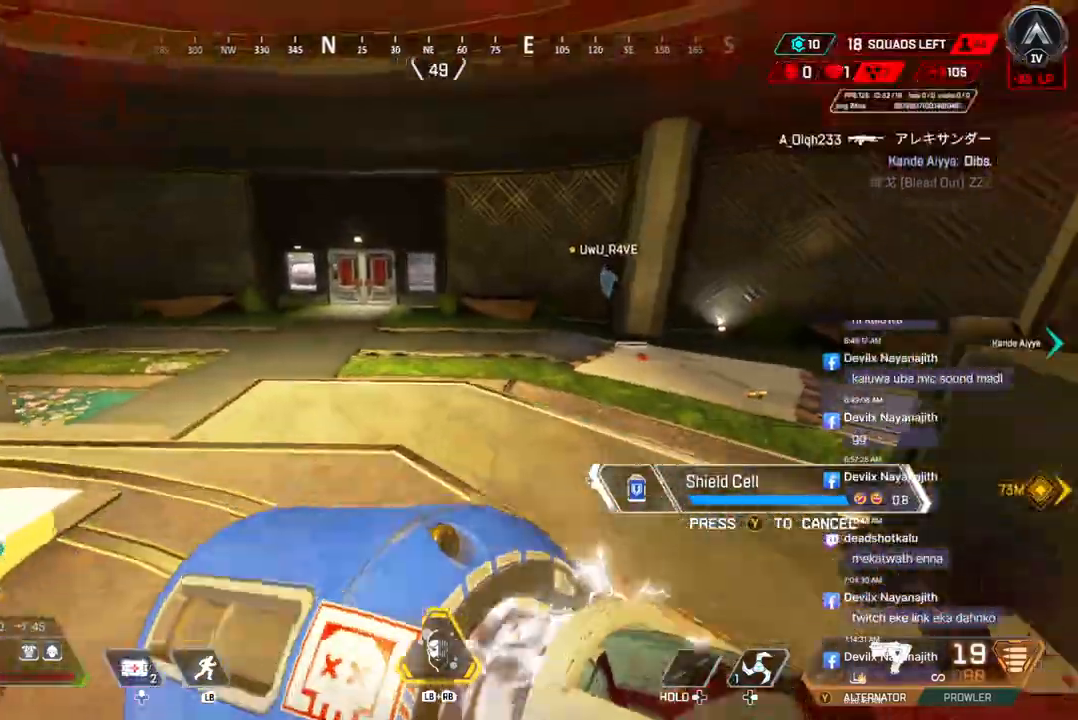
{"buttons": ["A"], "left_stick": "up", "right_stick": "center", "events": [[500, "A", "down"]]}
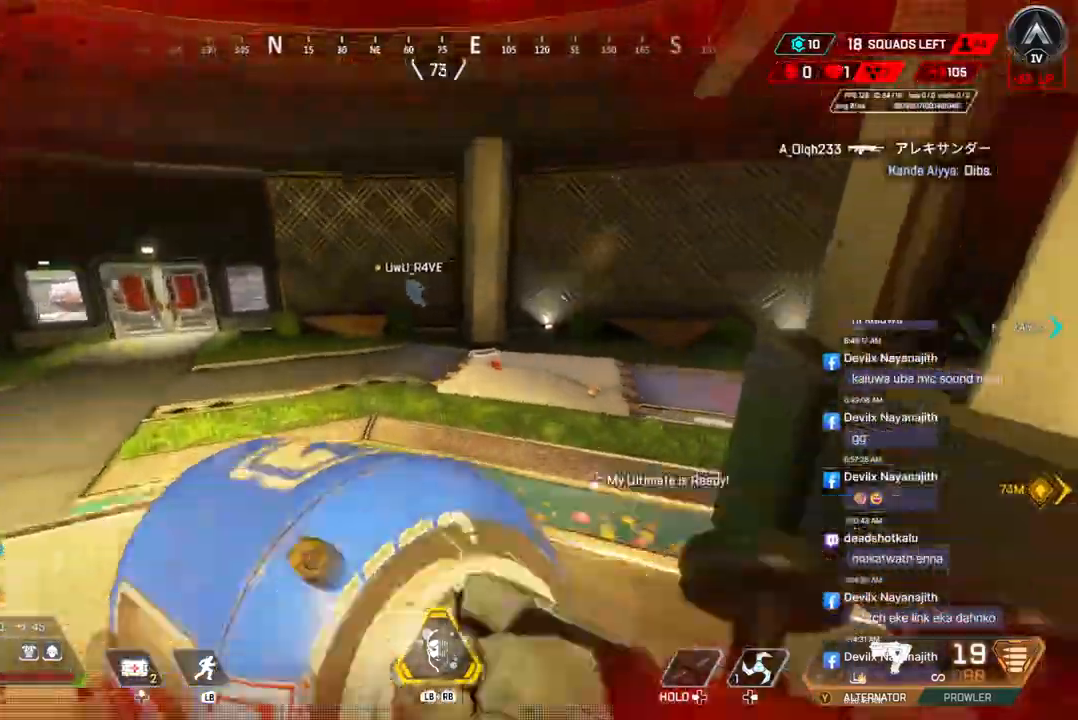
{"buttons": [], "left_stick": "up", "right_stick": "center", "events": [[133, "A", "up"], [233, "right_stick", "right"], [333, "right_stick", "center"]]}
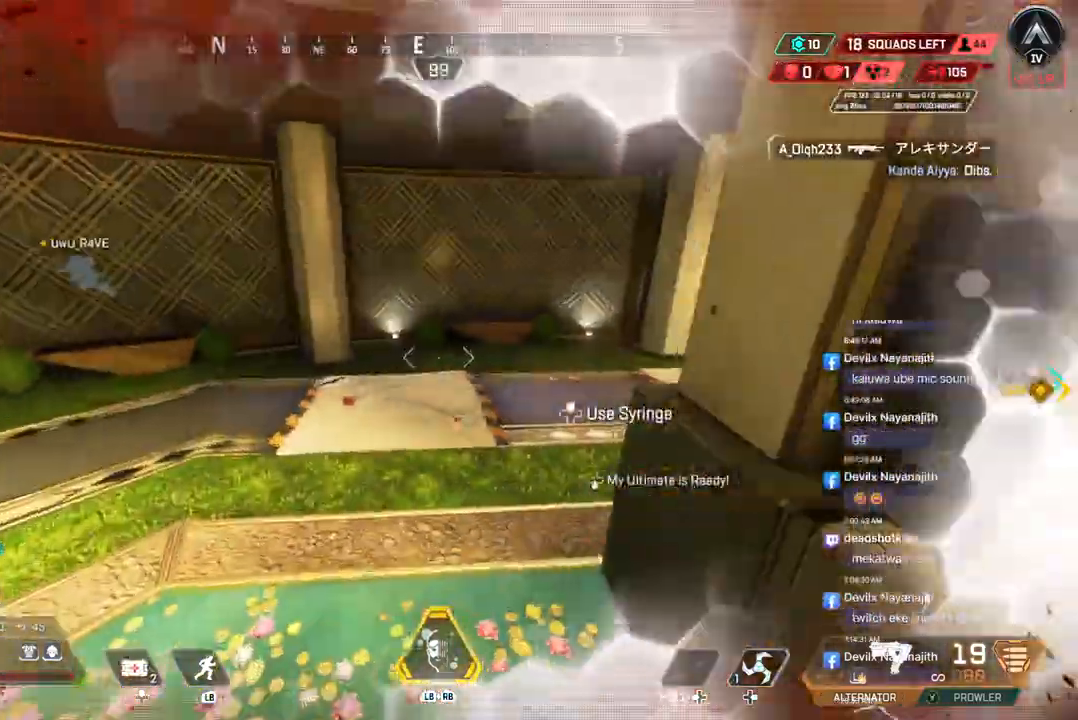
{"buttons": [], "left_stick": "up", "right_stick": "center", "events": [[267, "A", "down"], [433, "A", "up"]]}
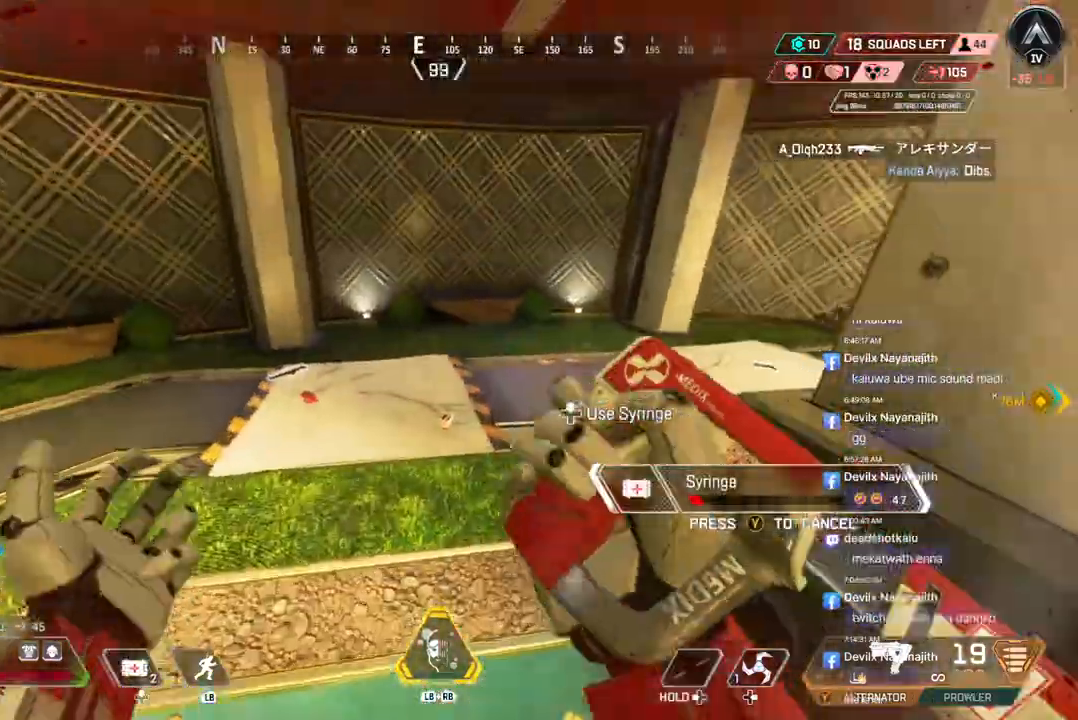
{"buttons": [], "left_stick": "up", "right_stick": "center", "events": []}
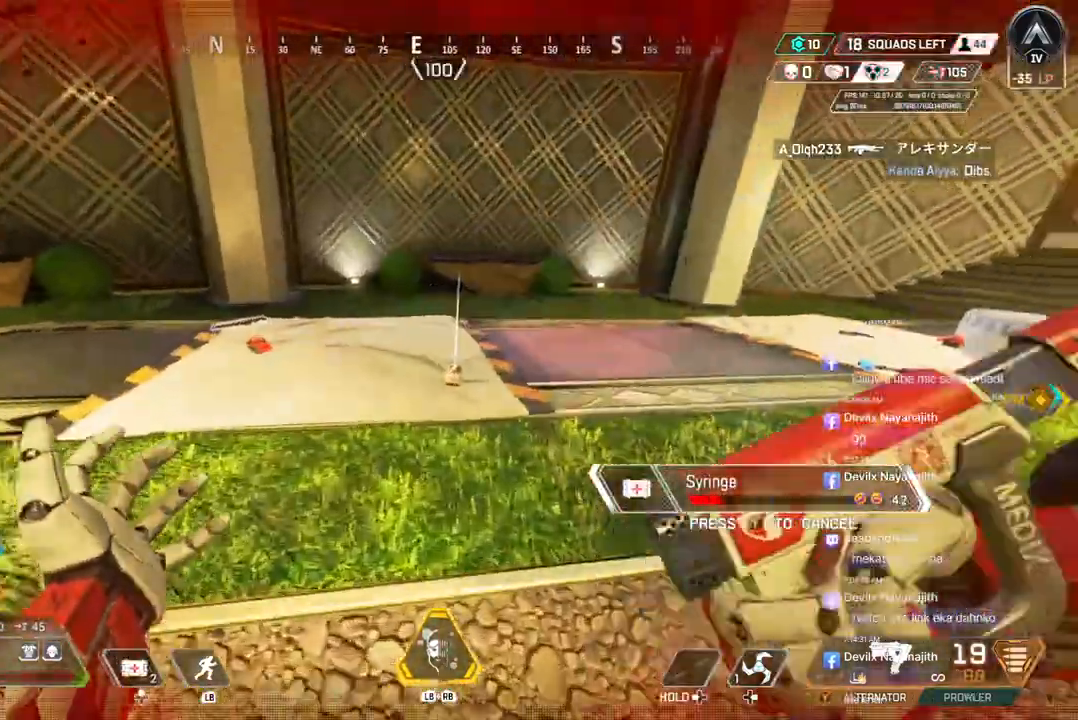
{"buttons": [], "left_stick": "up", "right_stick": "center", "events": [[33, "A", "down"], [133, "A", "up"]]}
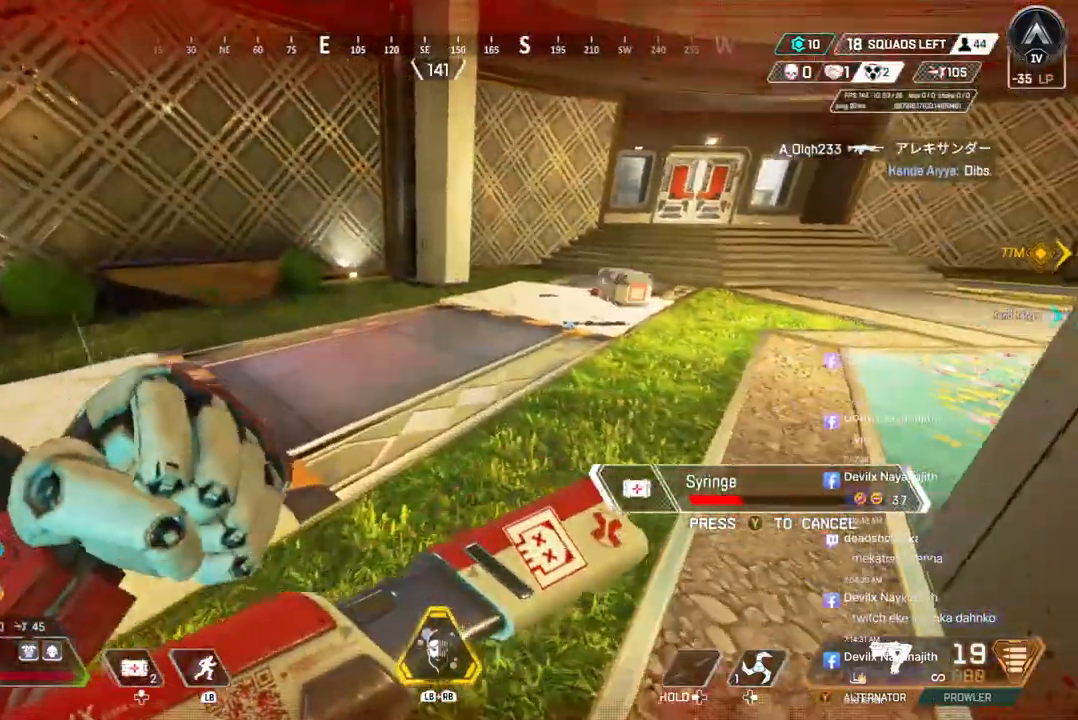
{"buttons": [], "left_stick": "up", "right_stick": "center", "events": [[33, "A", "down"], [167, "A", "up"]]}
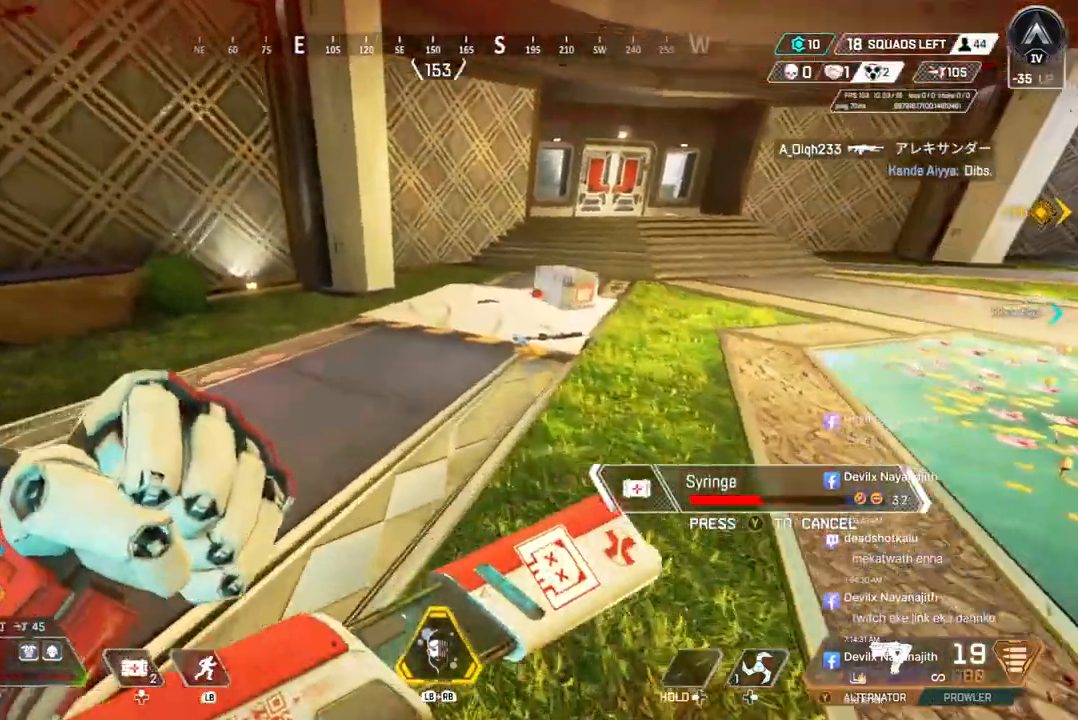
{"buttons": [], "left_stick": "up-left", "right_stick": "center", "events": [[33, "A", "down"], [67, "right_stick", "up-right"], [200, "A", "up"], [200, "right_stick", "center"], [333, "left_stick", "up-left"]]}
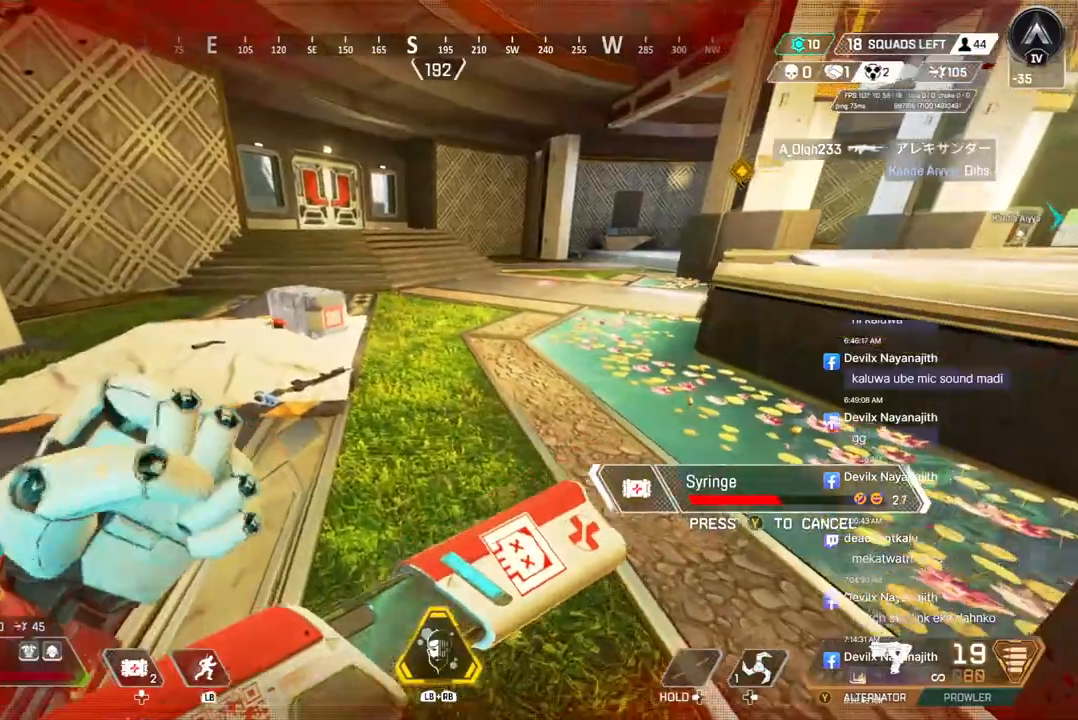
{"buttons": [], "left_stick": "up-left", "right_stick": "center", "events": [[67, "A", "down"], [200, "A", "up"]]}
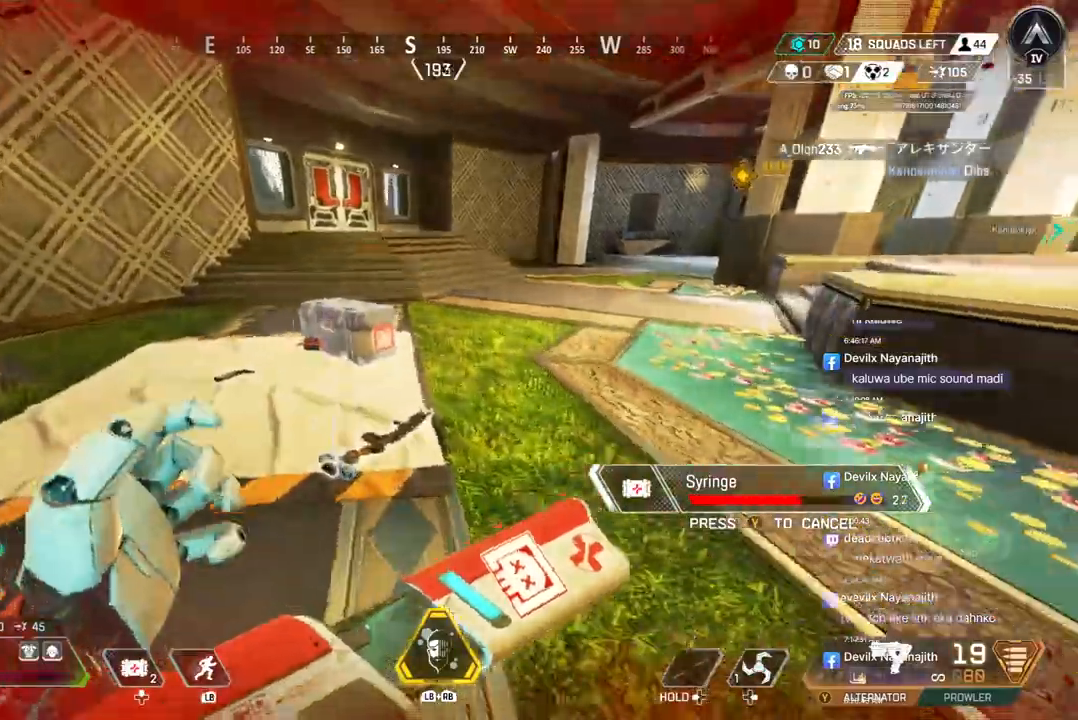
{"buttons": ["A"], "left_stick": "left", "right_stick": "center", "events": [[67, "A", "down"], [200, "A", "up"], [433, "A", "down"], [500, "left_stick", "left"]]}
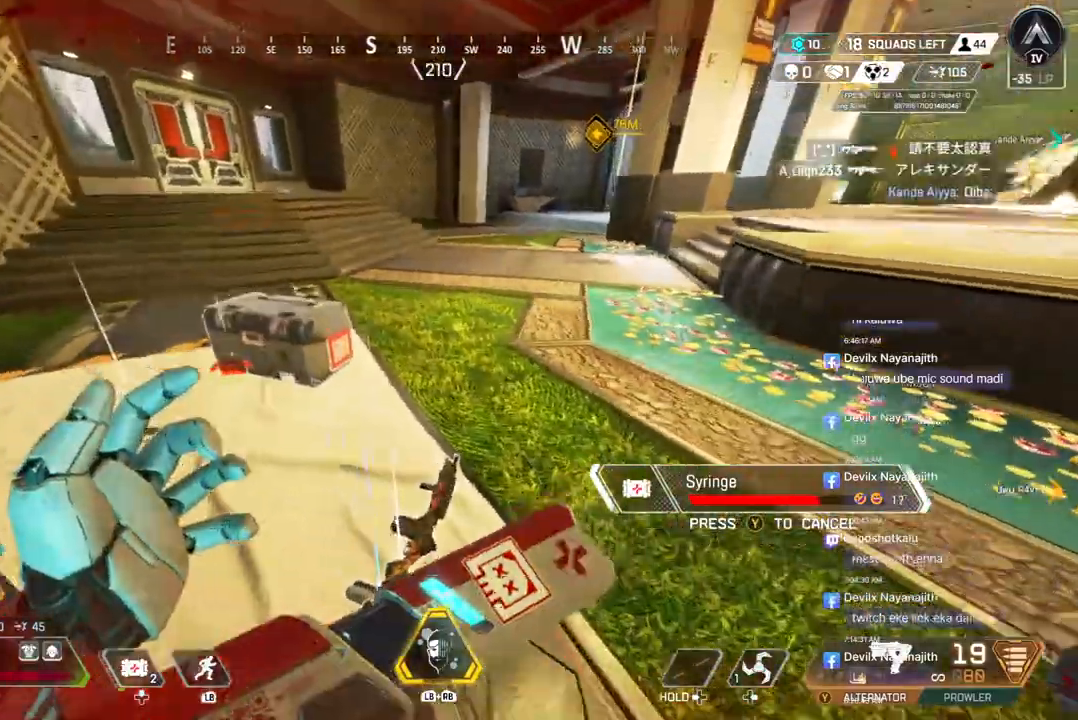
{"buttons": [], "left_stick": "right", "right_stick": "center", "events": [[33, "right_stick", "up-right"], [133, "A", "up"], [267, "left_stick", "down"], [267, "right_stick", "center"], [367, "left_stick", "down-right"], [467, "left_stick", "right"]]}
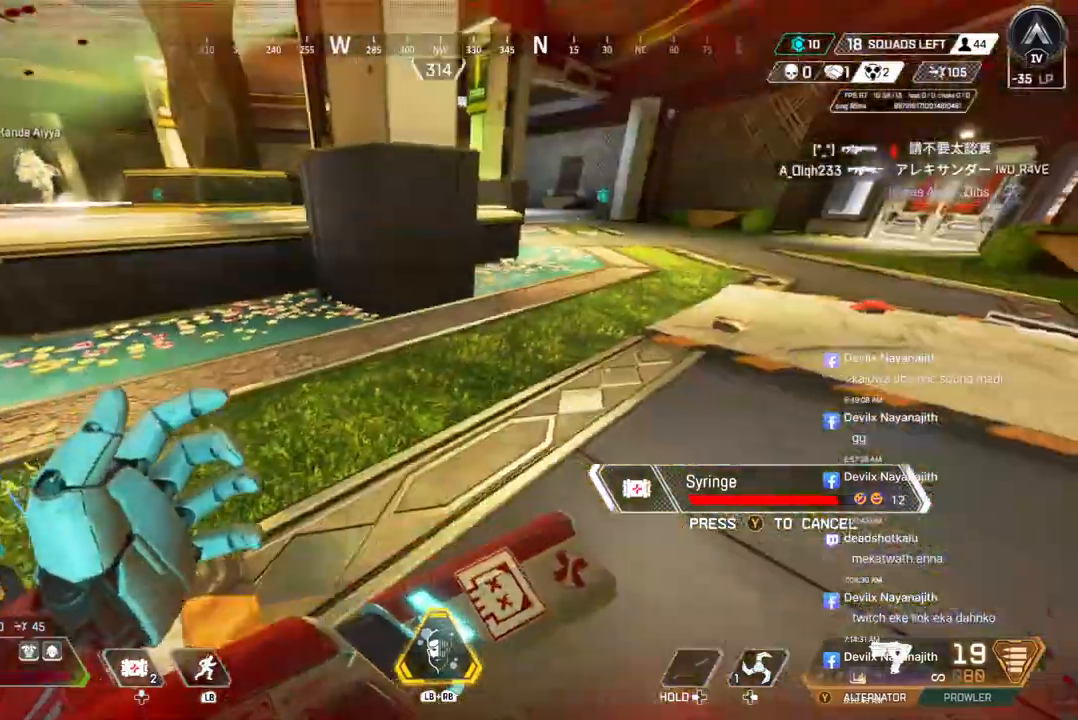
{"buttons": [], "left_stick": "up-right", "right_stick": "center", "events": [[67, "right_stick", "up-right"], [100, "left_stick", "up-right"], [133, "right_stick", "center"], [233, "A", "down"], [433, "A", "up"]]}
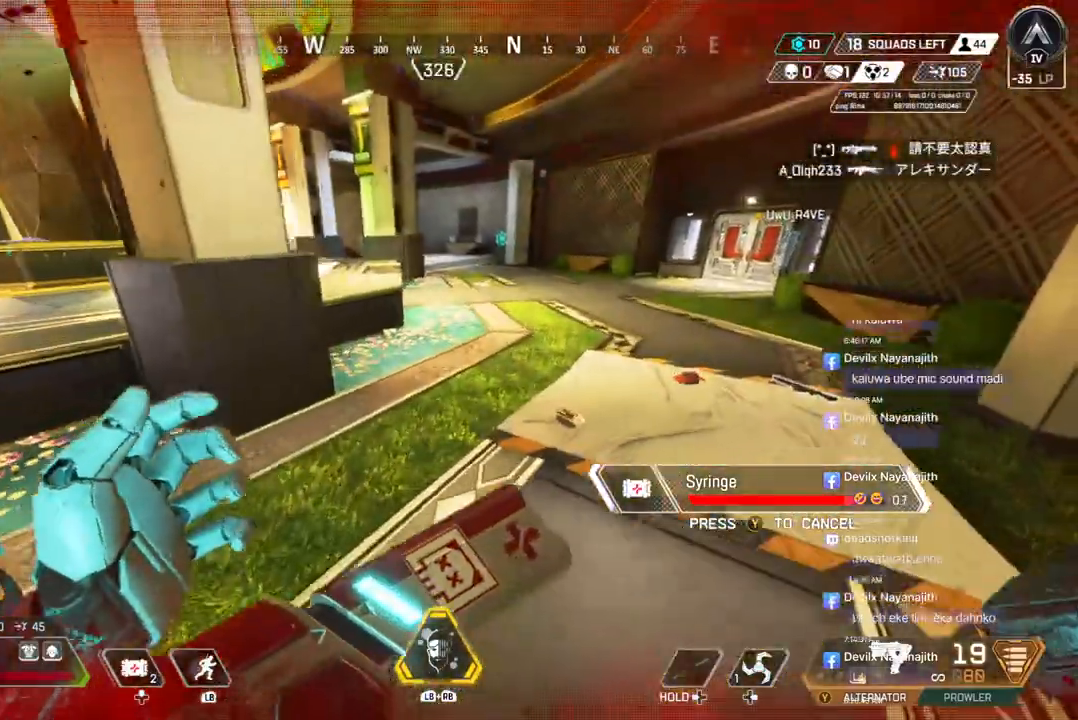
{"buttons": [], "left_stick": "up-right", "right_stick": "center", "events": [[233, "right_stick", "up-left"], [300, "right_stick", "center"]]}
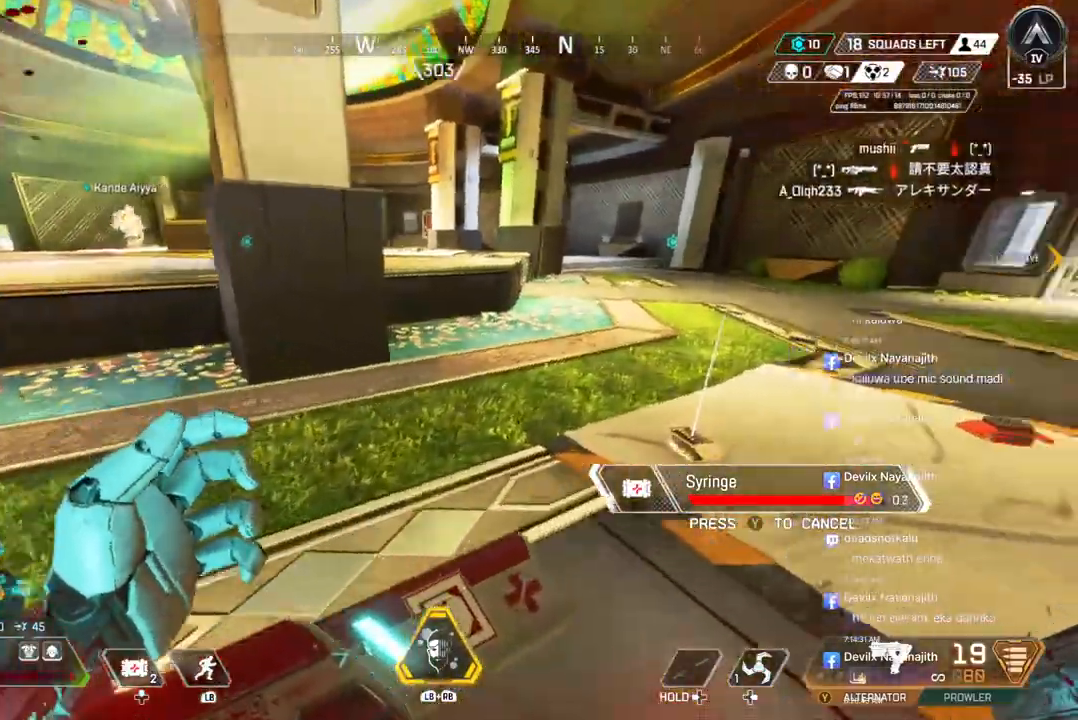
{"buttons": ["X"], "left_stick": "up", "right_stick": "center", "events": [[67, "left_stick", "right"], [300, "left_stick", "up"], [400, "X", "down"]]}
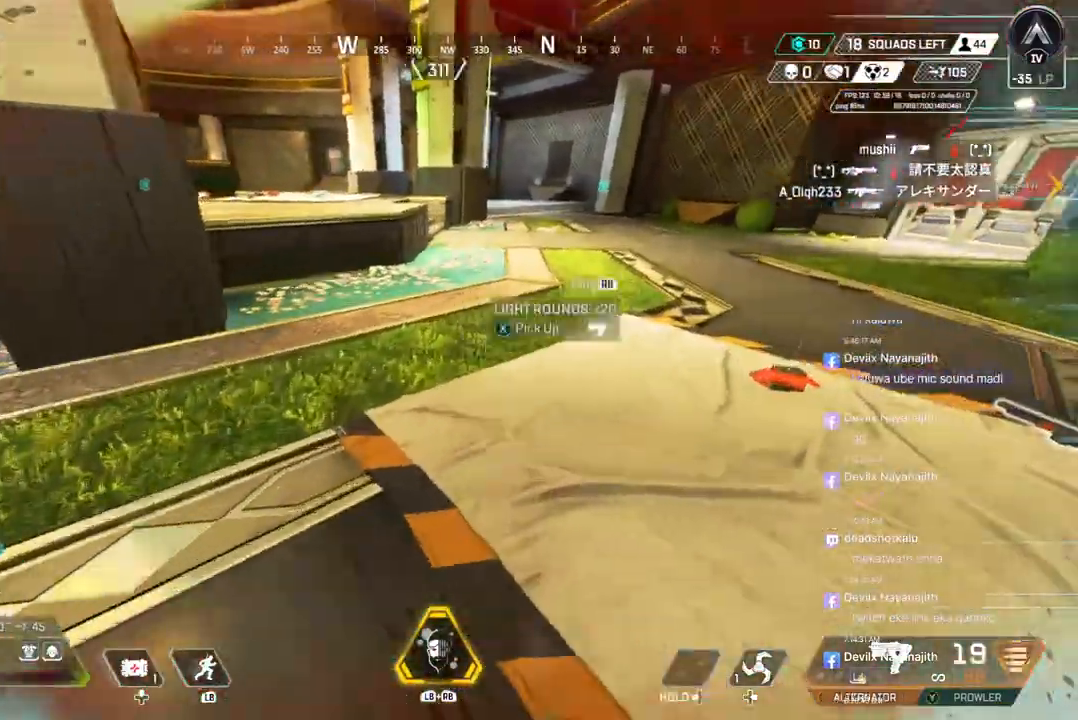
{"buttons": [], "left_stick": "right", "right_stick": "center", "events": [[33, "left_stick", "center"], [100, "X", "up"], [267, "left_stick", "right"]]}
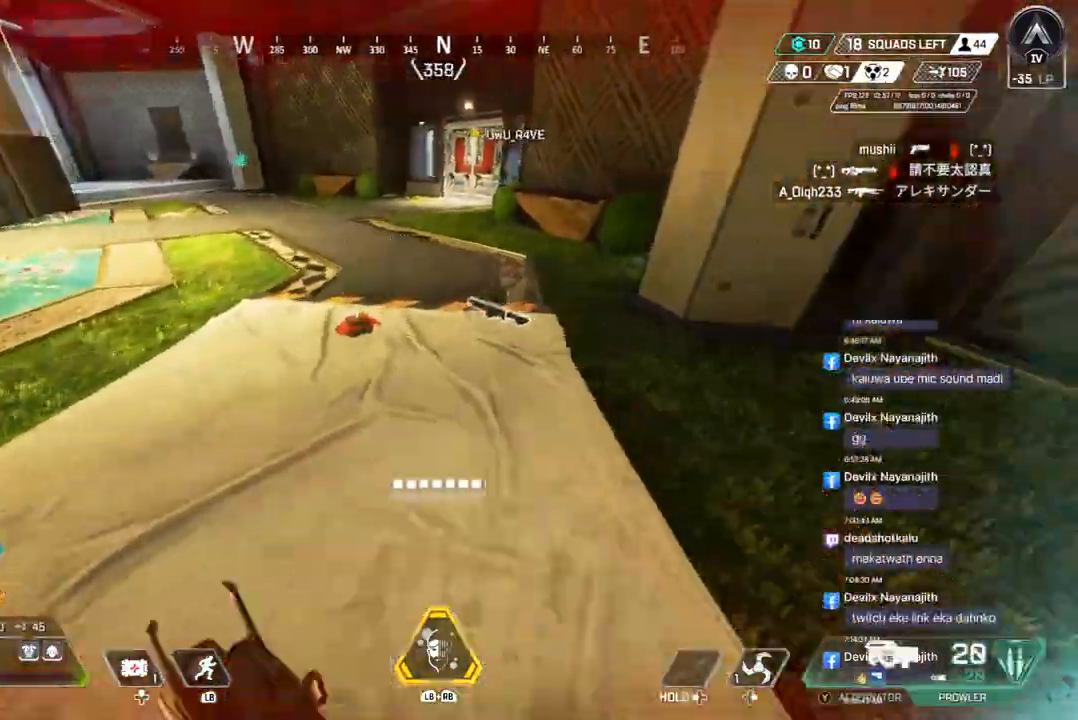
{"buttons": ["X"], "left_stick": "up", "right_stick": "center", "events": [[33, "left_stick", "up"], [300, "X", "down"]]}
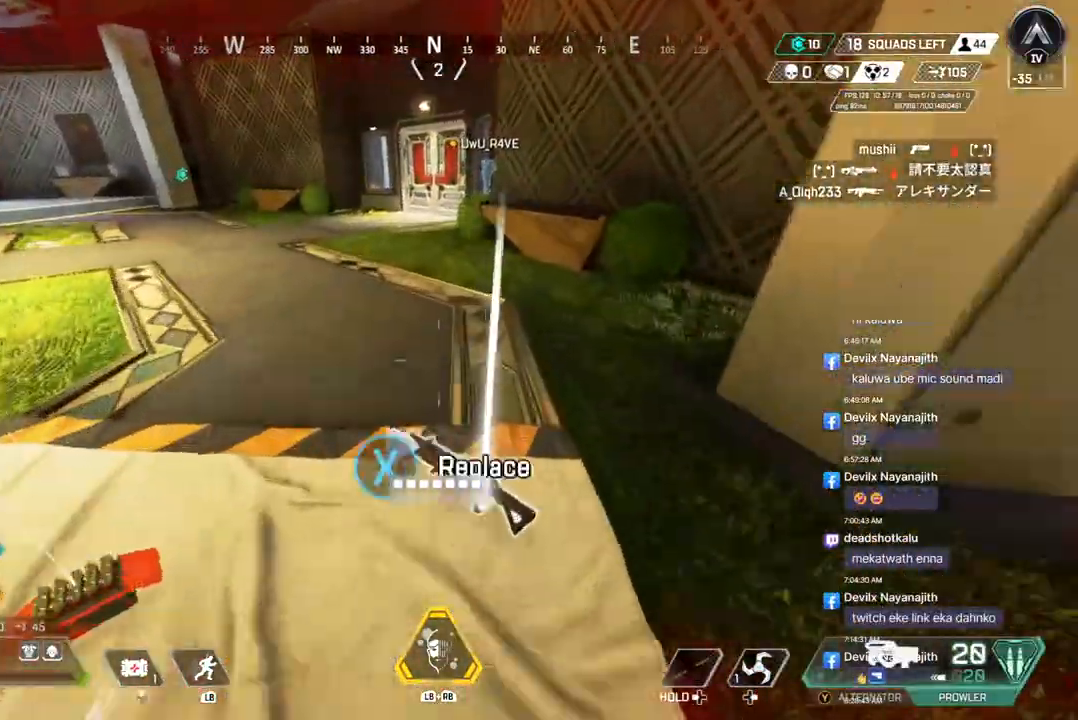
{"buttons": ["A", "B"], "left_stick": "up", "right_stick": "center", "events": [[67, "right_stick", "up-left"], [133, "right_stick", "center"], [267, "B", "down"], [467, "X", "up"], [500, "A", "down"]]}
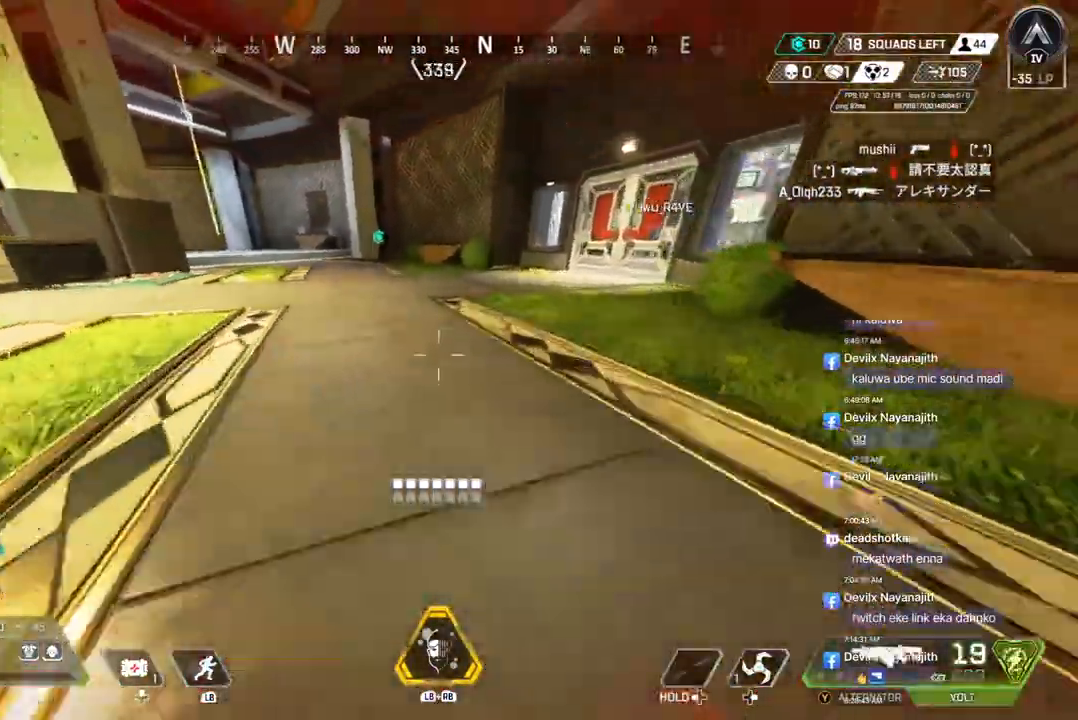
{"buttons": [], "left_stick": "center", "right_stick": "center", "events": [[100, "B", "up"], [100, "left_stick", "center"], [133, "A", "up"]]}
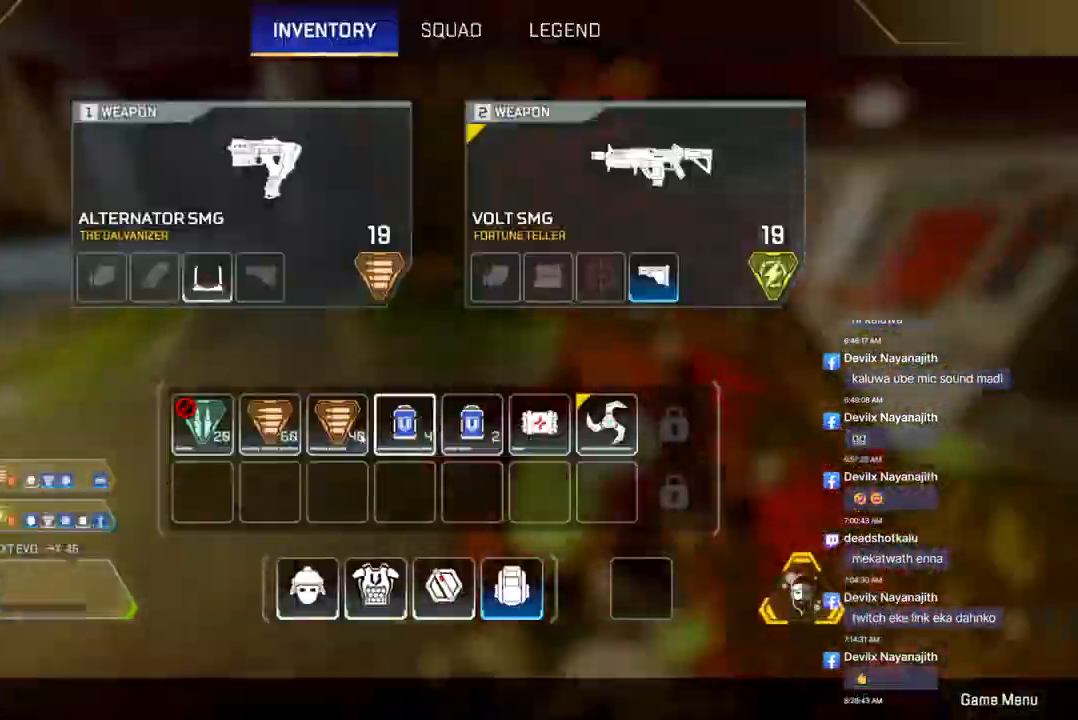
{"buttons": [], "left_stick": "center", "right_stick": "center", "events": []}
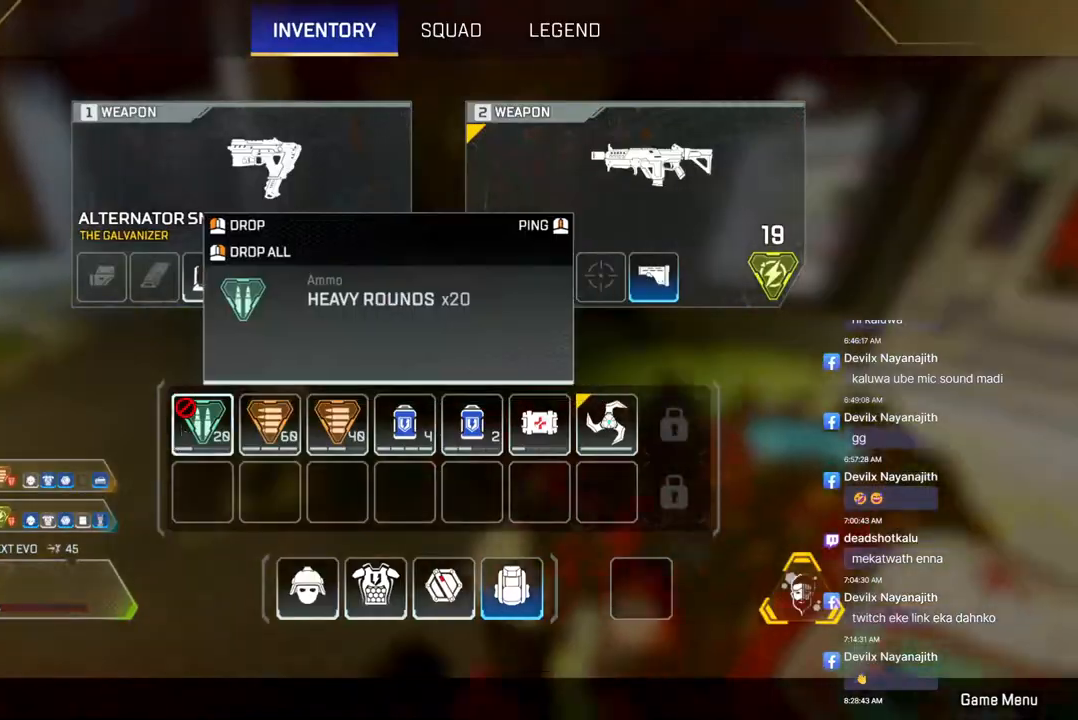
{"buttons": [], "left_stick": "center", "right_stick": "up", "events": [[133, "right_stick", "up-right"], [267, "left_stick", "up"], [267, "right_stick", "center"], [433, "left_stick", "center"], [467, "right_stick", "up"]]}
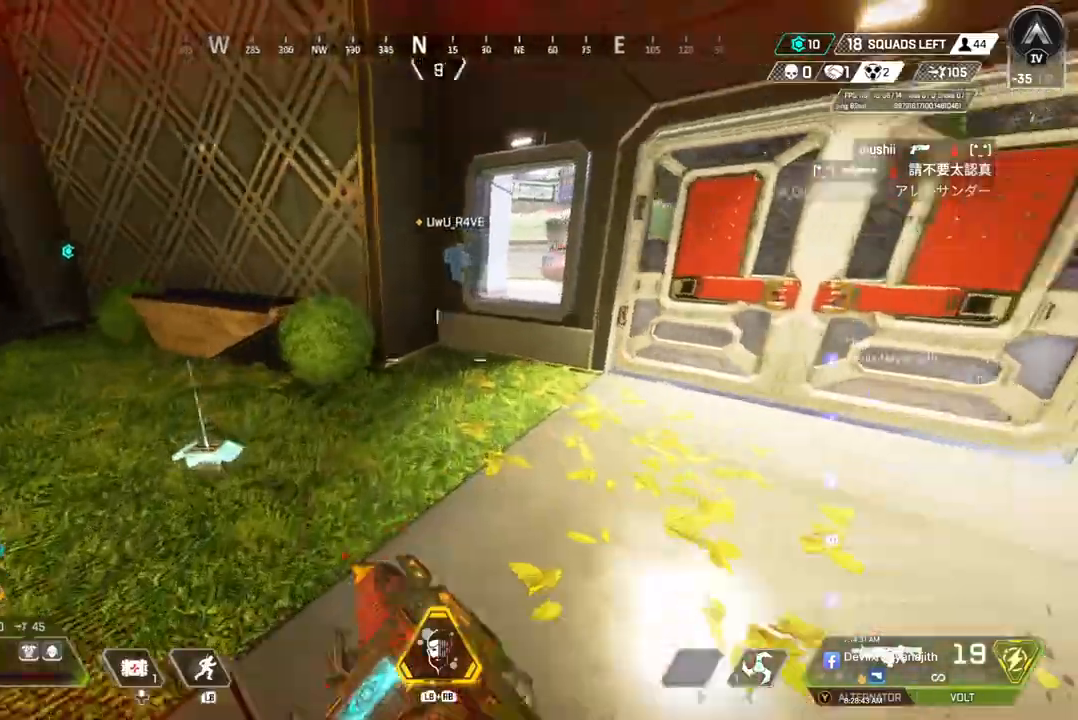
{"buttons": [], "left_stick": "up", "right_stick": "center", "events": [[67, "left_stick", "up"], [67, "right_stick", "up-right"], [133, "left_stick", "center"], [200, "right_stick", "center"], [233, "left_stick", "up"], [333, "A", "down"], [467, "A", "up"]]}
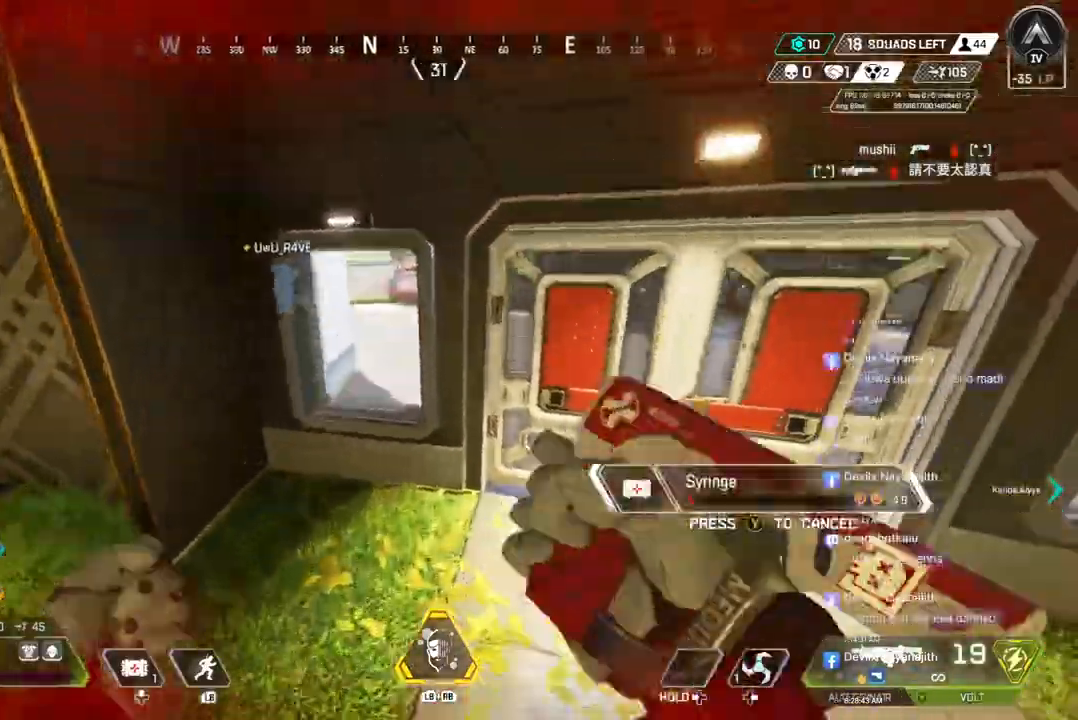
{"buttons": [], "left_stick": "up", "right_stick": "center", "events": []}
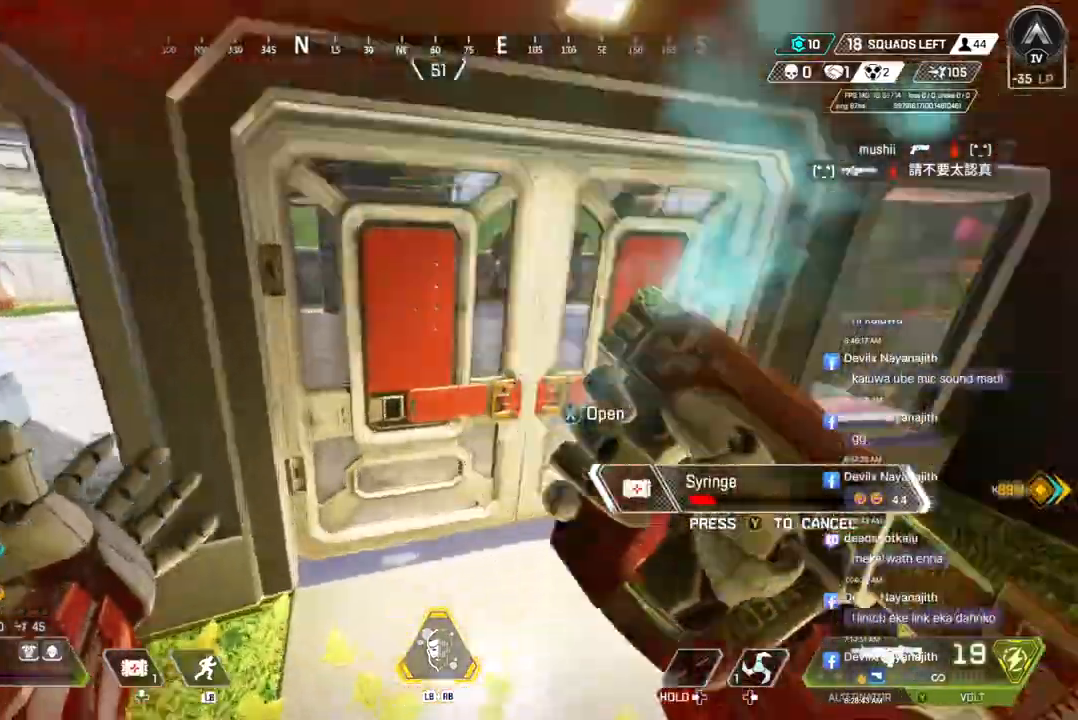
{"buttons": [], "left_stick": "up", "right_stick": "center", "events": [[67, "X", "down"], [200, "X", "up"]]}
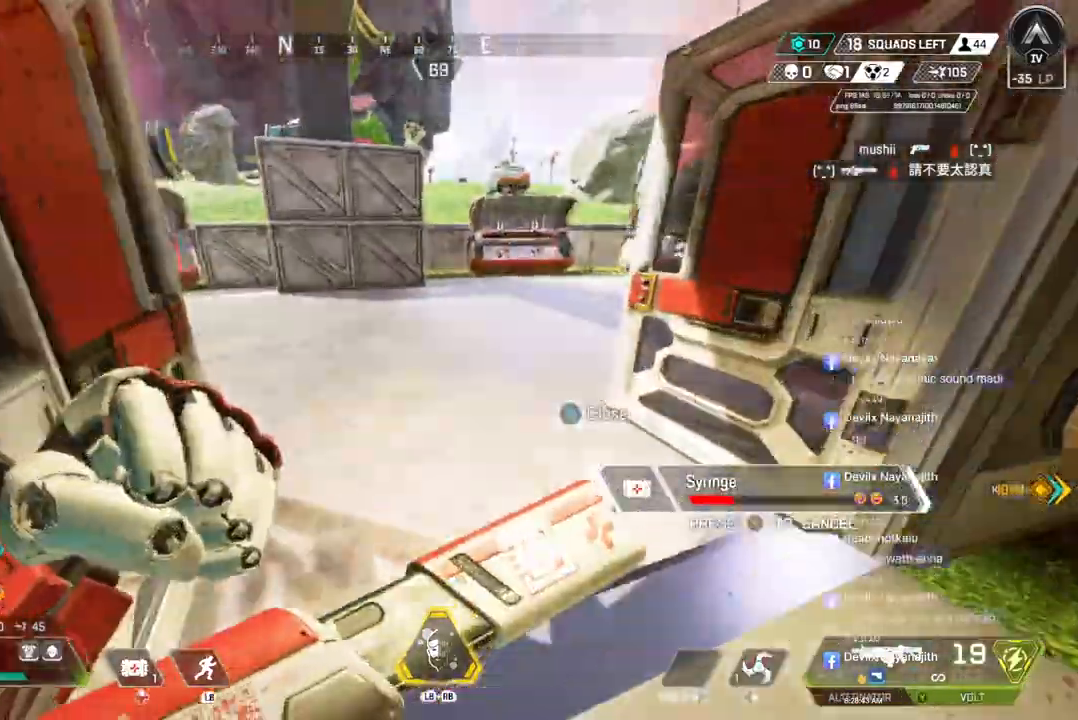
{"buttons": [], "left_stick": "up", "right_stick": "center", "events": [[233, "A", "down"], [400, "A", "up"]]}
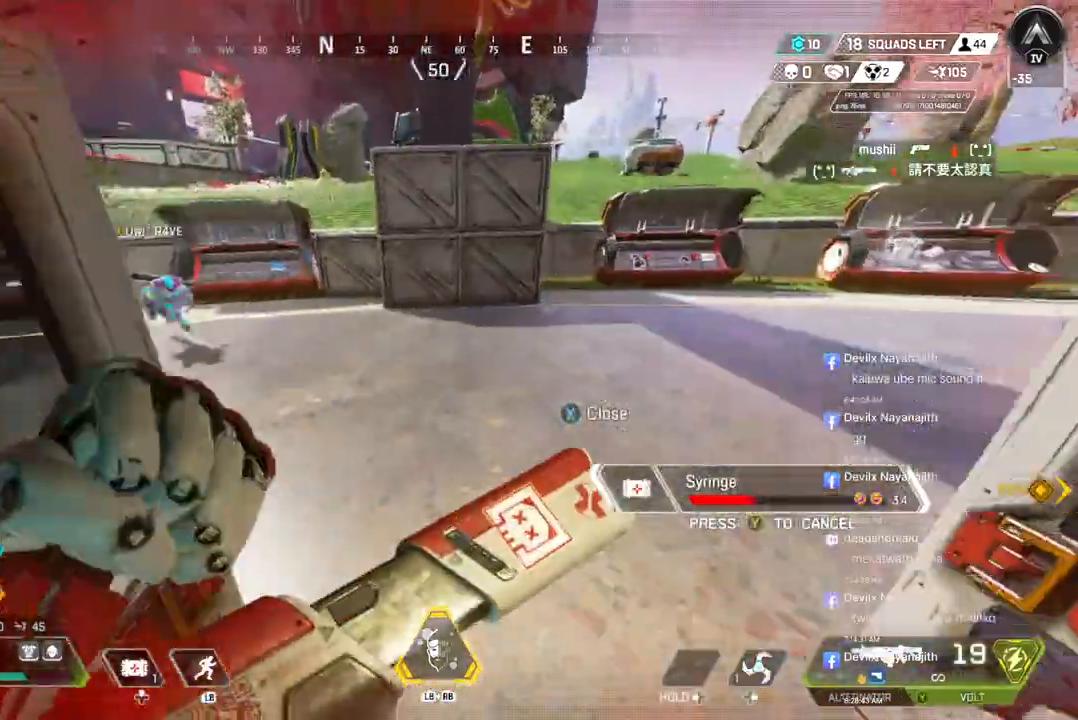
{"buttons": ["A"], "left_stick": "up", "right_stick": "center", "events": [[367, "A", "down"], [400, "right_stick", "up-right"], [500, "right_stick", "center"]]}
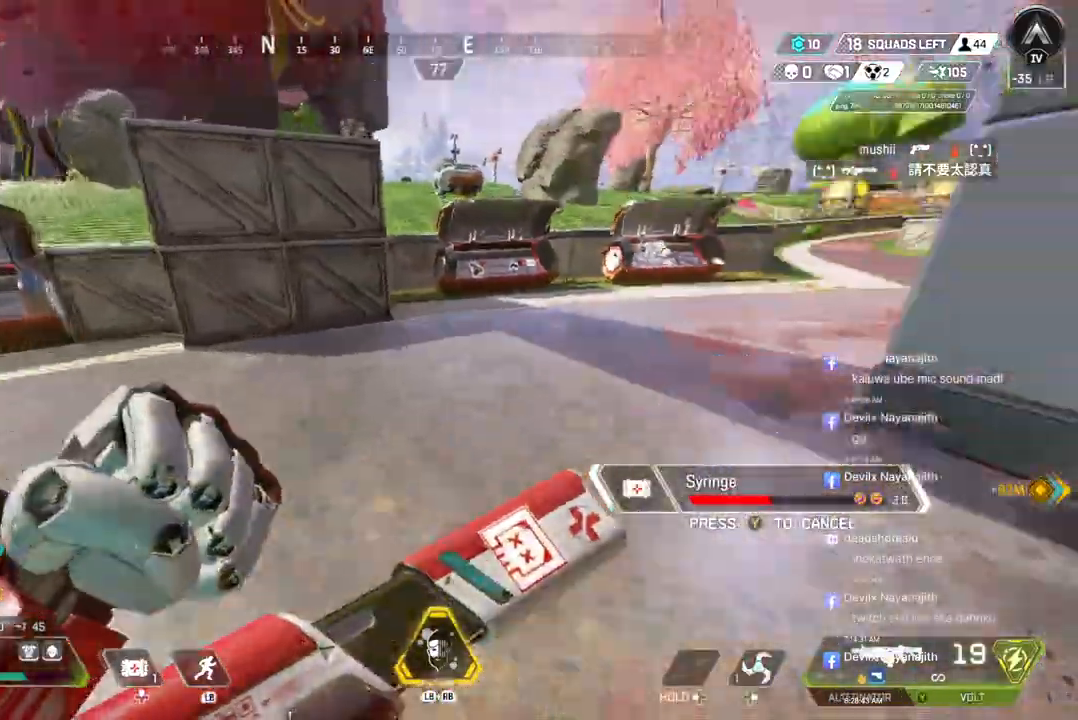
{"buttons": ["A"], "left_stick": "up", "right_stick": "center", "events": [[67, "A", "up"], [500, "A", "down"]]}
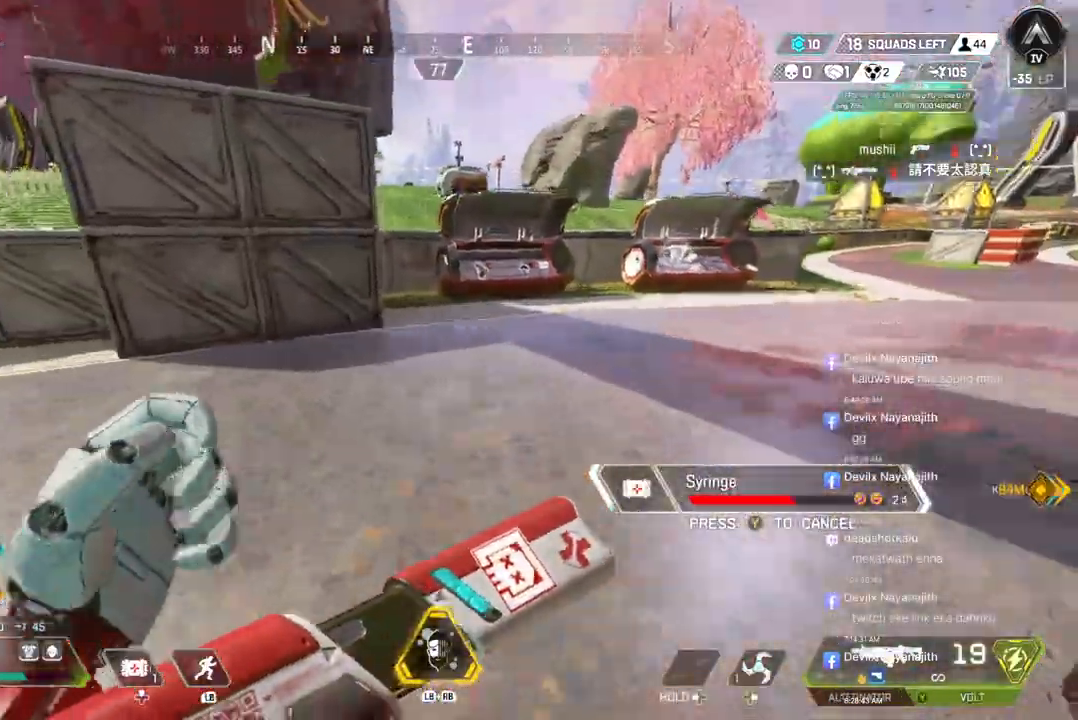
{"buttons": [], "left_stick": "up-left", "right_stick": "left", "events": [[67, "right_stick", "left"], [200, "A", "up"], [467, "left_stick", "up-left"]]}
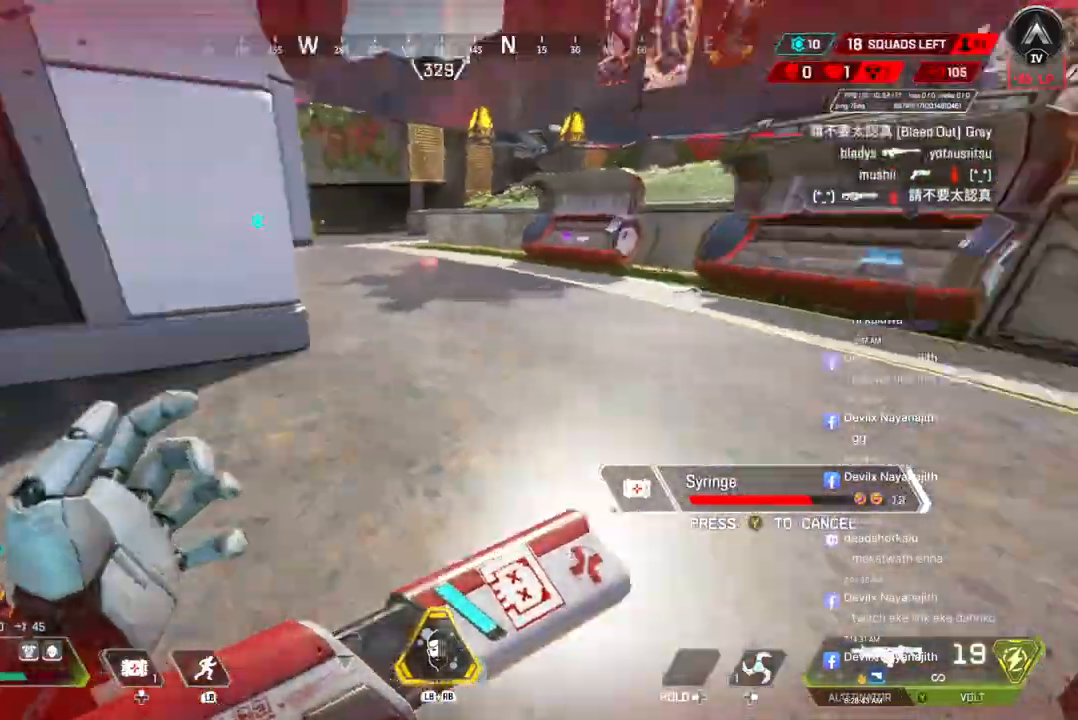
{"buttons": [], "left_stick": "up-left", "right_stick": "left", "events": [[133, "right_stick", "center"], [267, "A", "down"], [333, "right_stick", "left"], [433, "A", "up"]]}